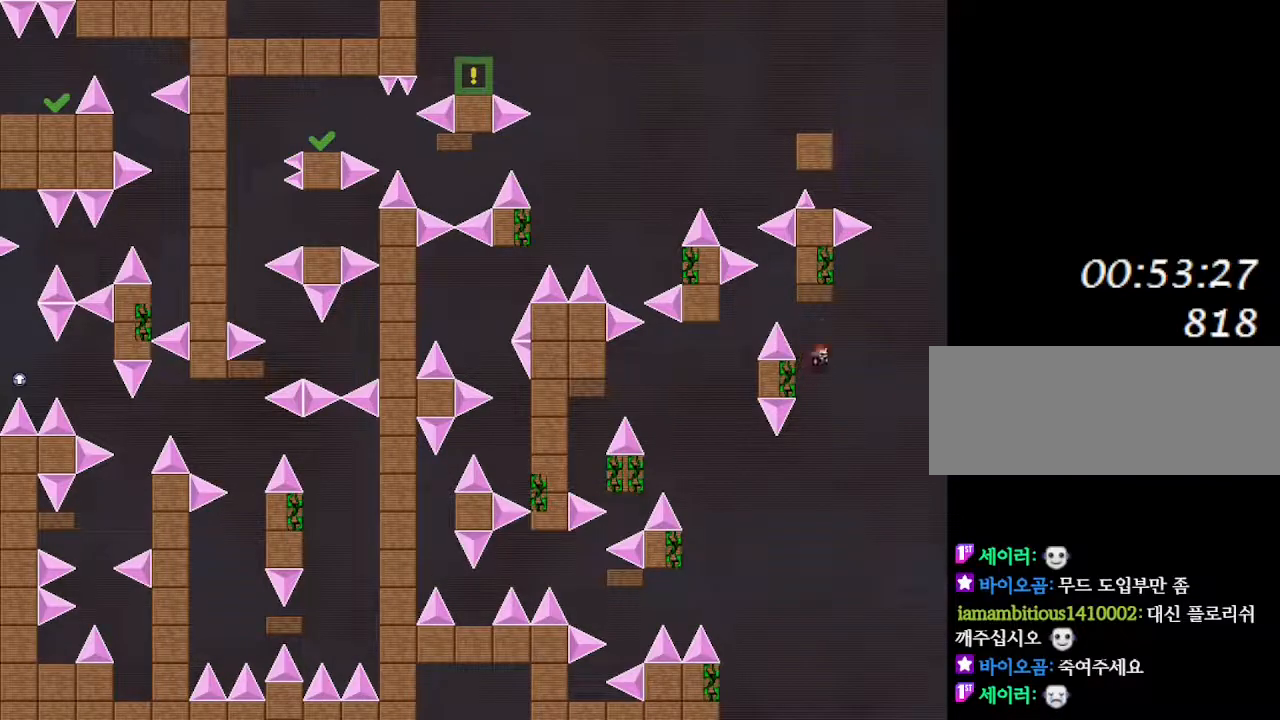
Gameplay with keyboard; each line is a JSON object with the keys held at the frame after it. "events" lists presses ("down") and releases ("up") of "down", "left", "r", "right", "up" and "z" between this image and that frame as [ms after this image, input, new state], when the widget could be followed in between. No other keys are recorded. Mouse input is not recorded. Not read: other_keys.
{"keys": [], "events": [[17, "left", "up"]]}
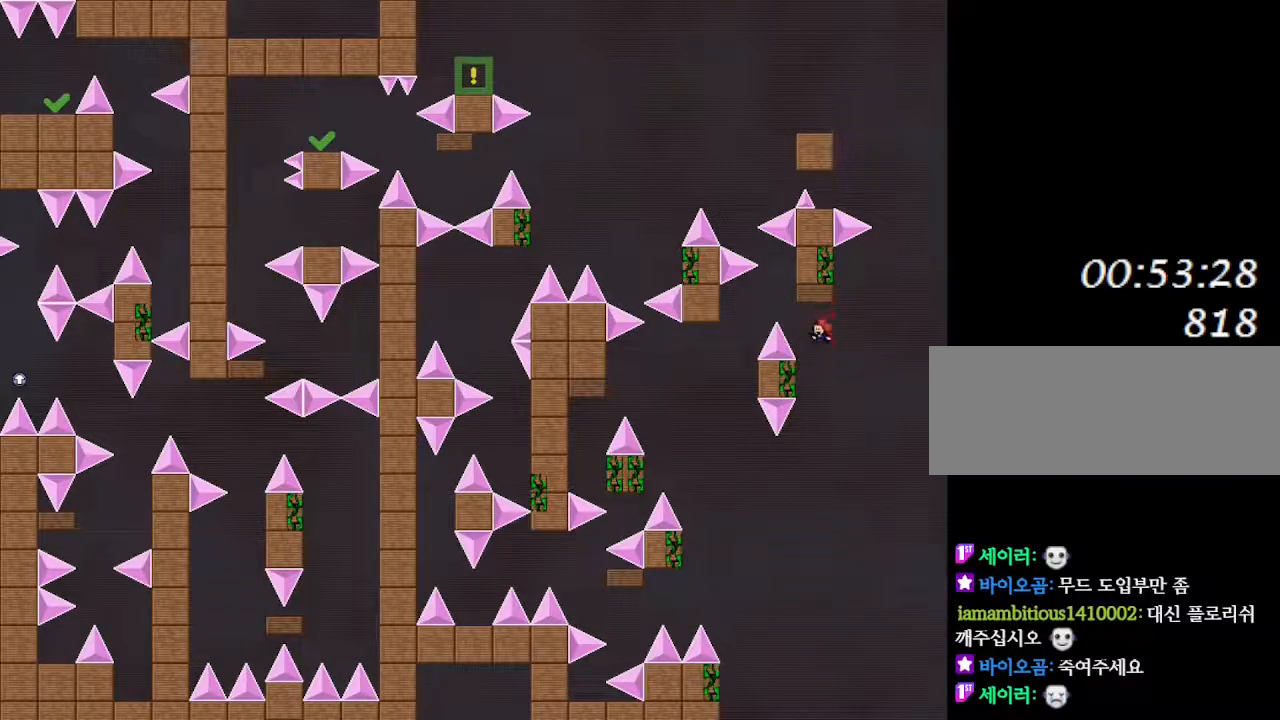
{"keys": [], "events": [[17, "left", "down"], [167, "left", "up"], [167, "right", "down"], [367, "right", "up"]]}
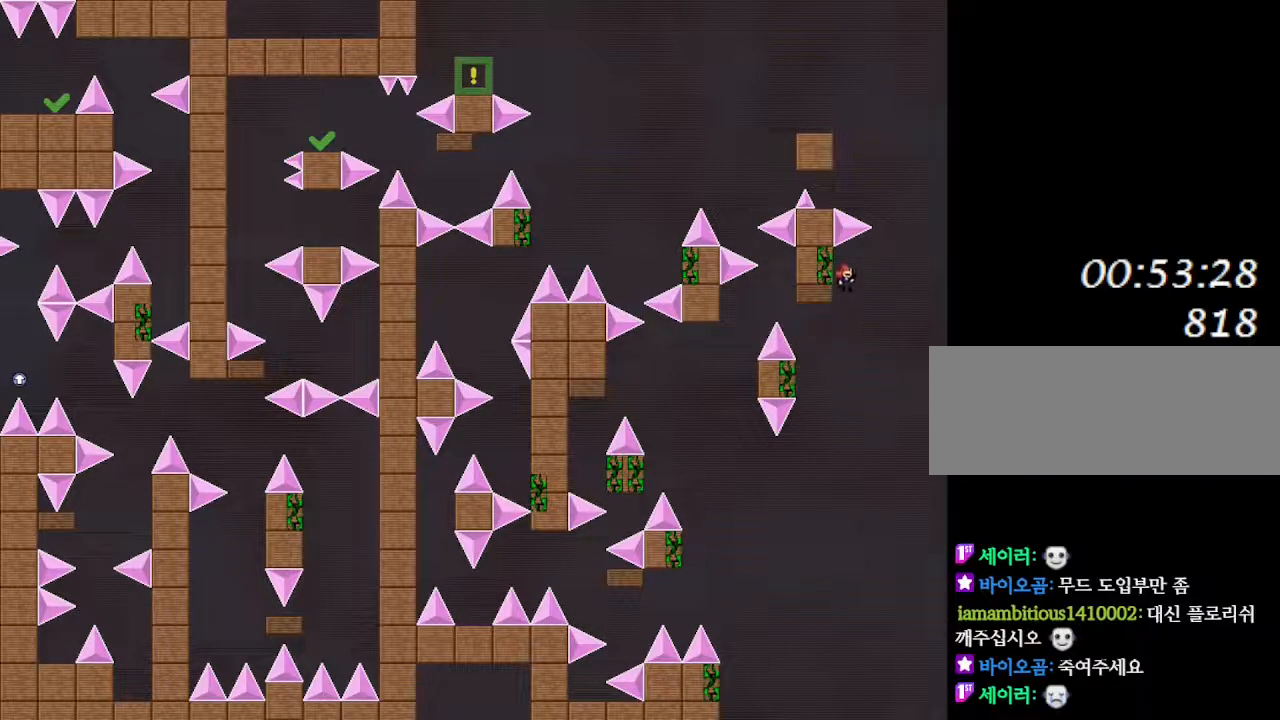
{"keys": [], "events": [[67, "left", "down"], [217, "left", "up"], [217, "right", "down"], [433, "right", "up"]]}
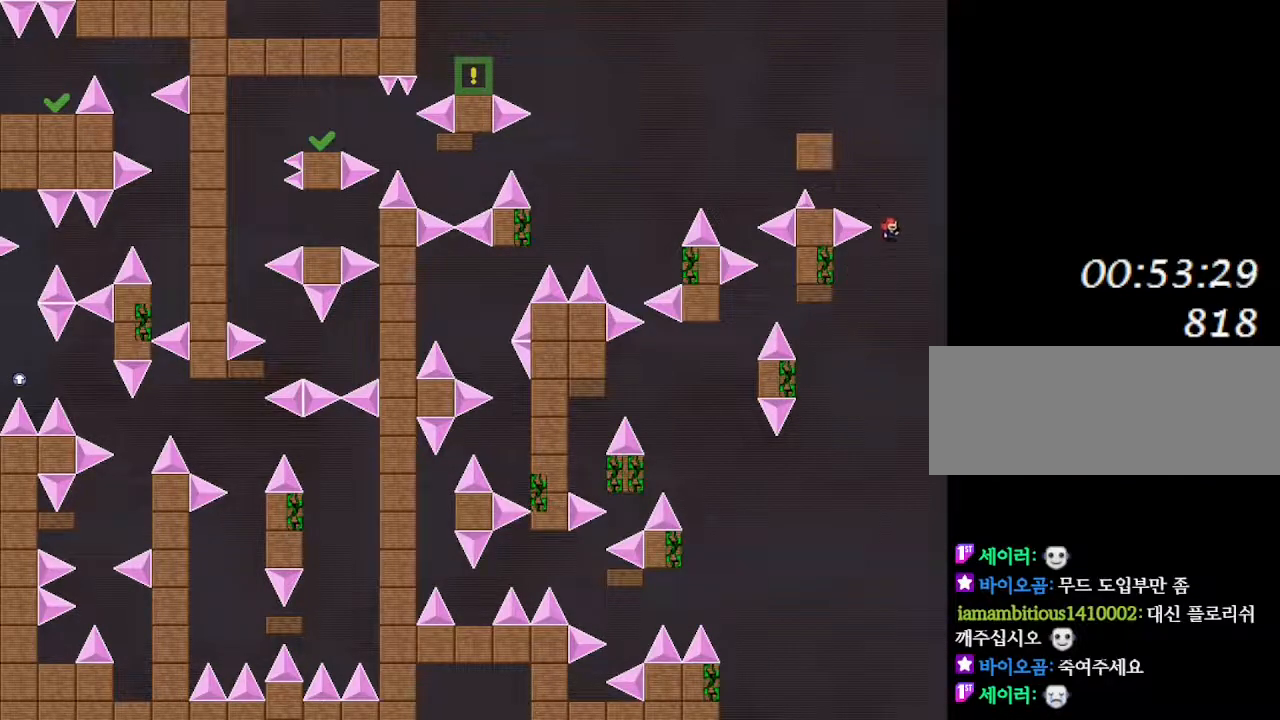
{"keys": [], "events": [[33, "left", "down"], [383, "left", "up"]]}
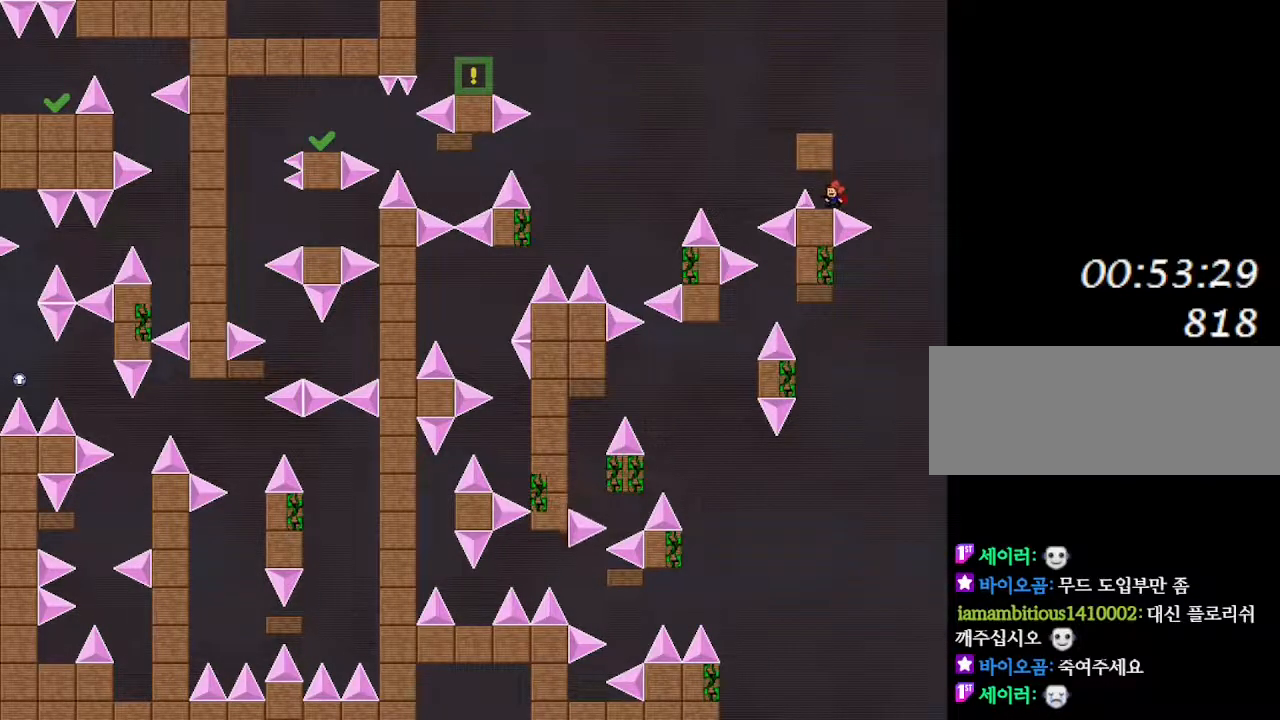
{"keys": ["left"], "events": [[133, "right", "down"], [267, "right", "up"], [283, "left", "down"]]}
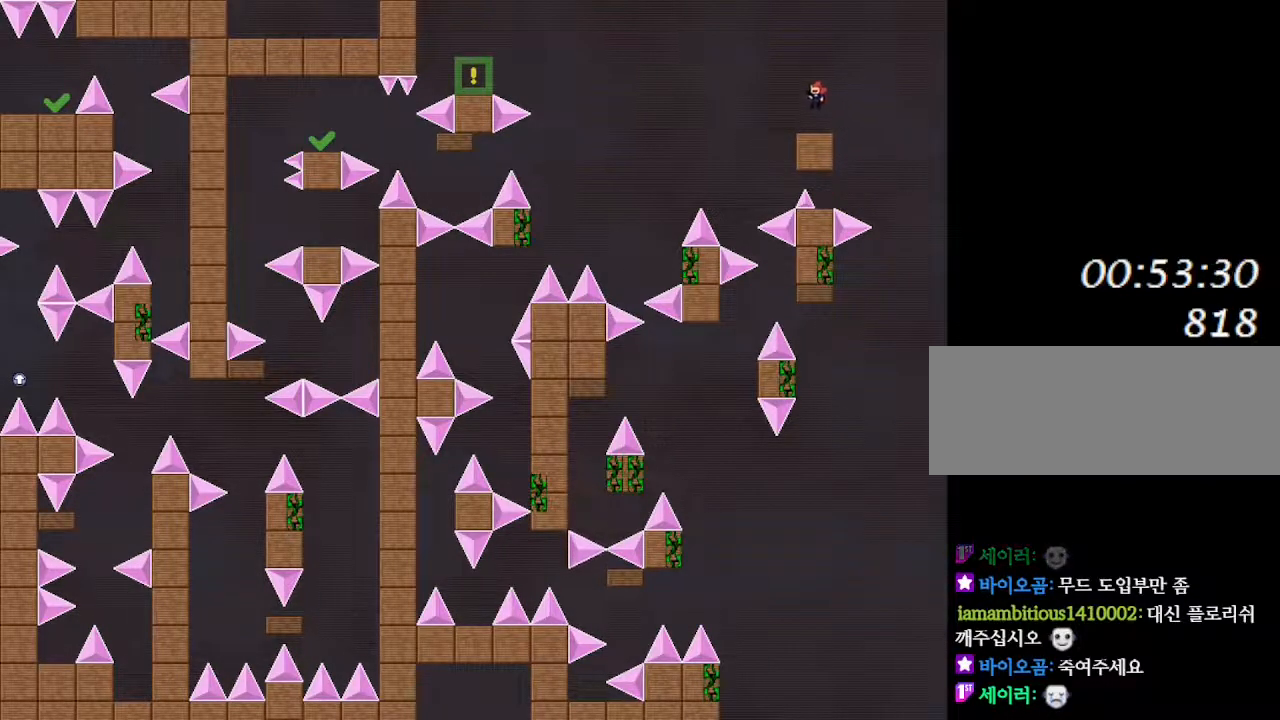
{"keys": [], "events": [[100, "left", "up"]]}
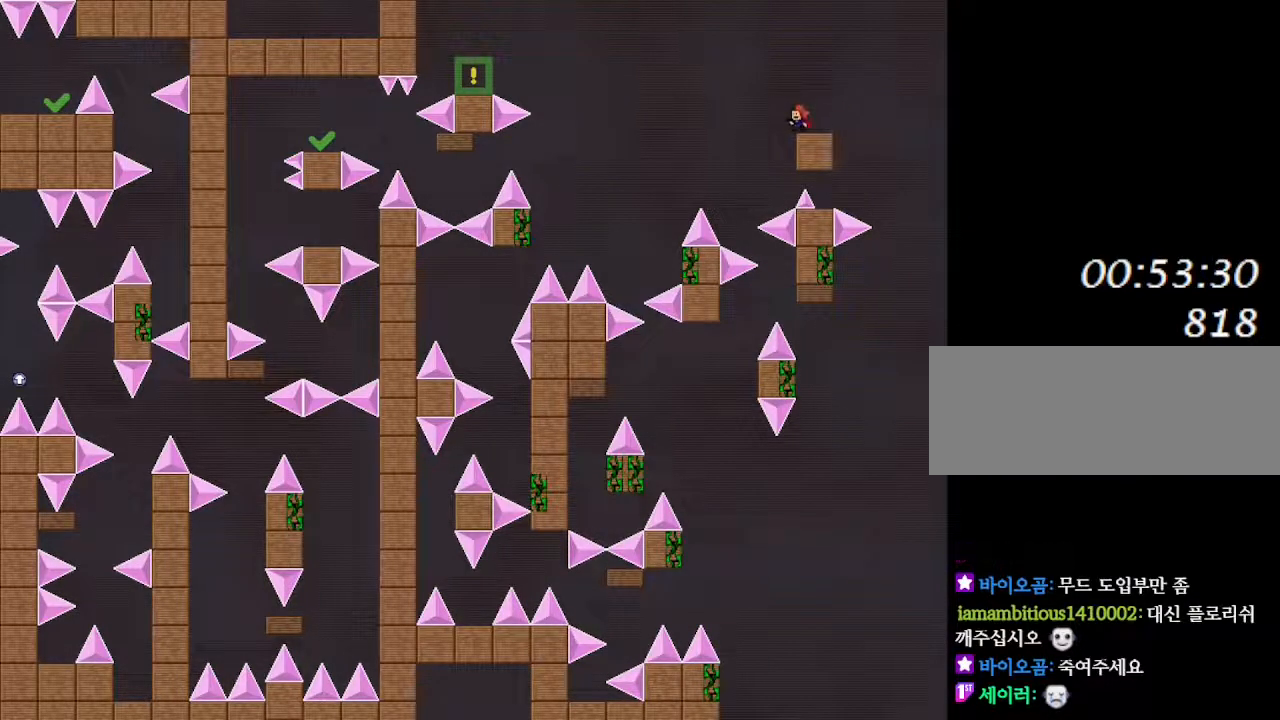
{"keys": ["left"], "events": [[83, "left", "down"]]}
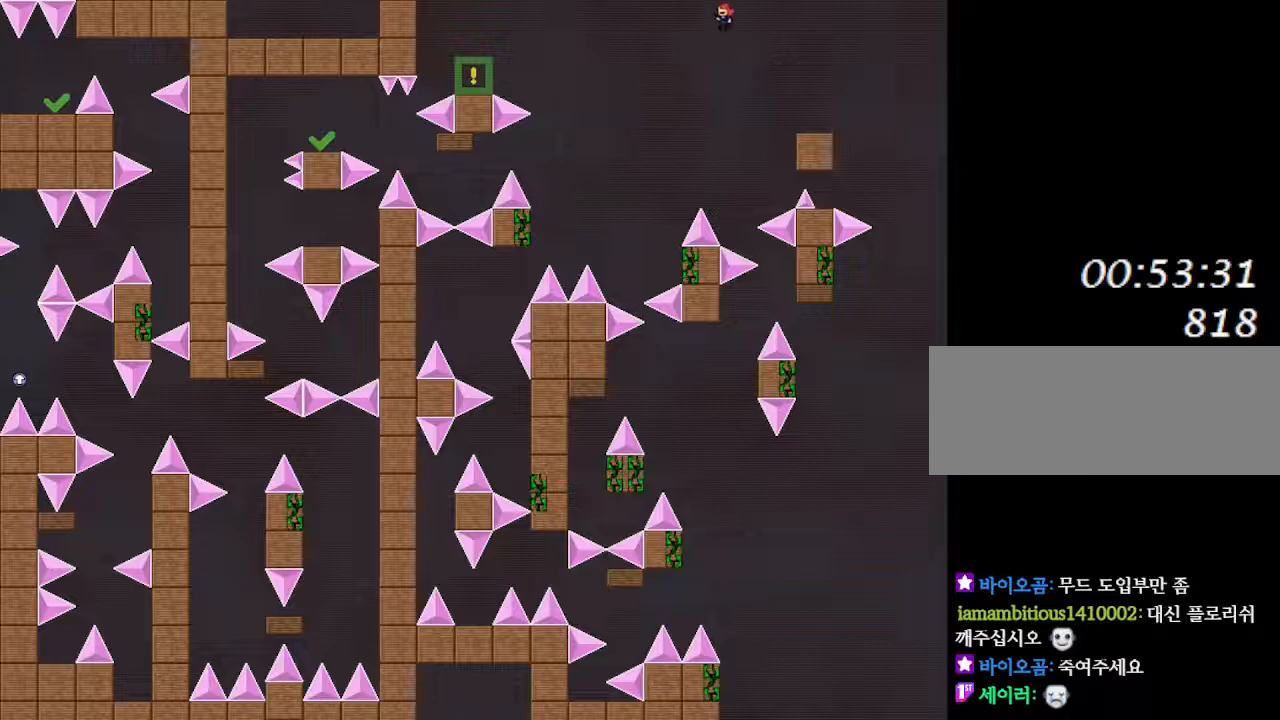
{"keys": [], "events": [[333, "left", "up"]]}
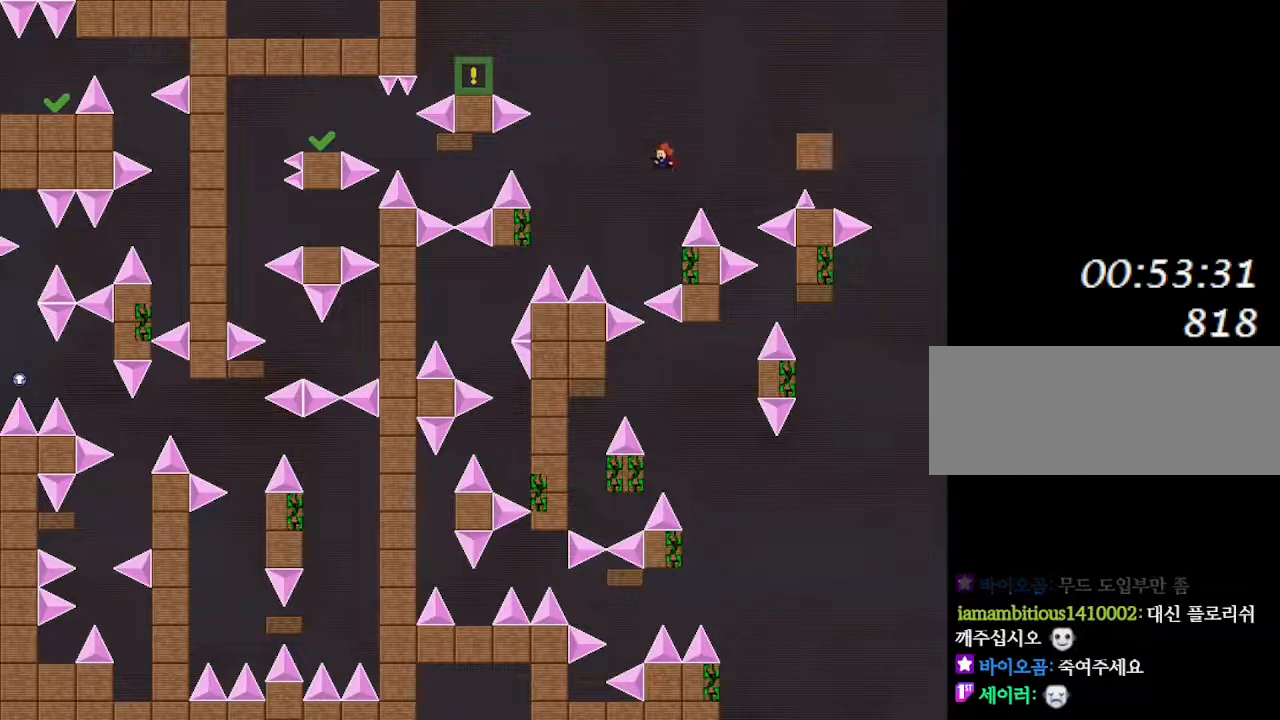
{"keys": ["left"], "events": [[83, "right", "down"], [200, "left", "down"], [217, "right", "up"]]}
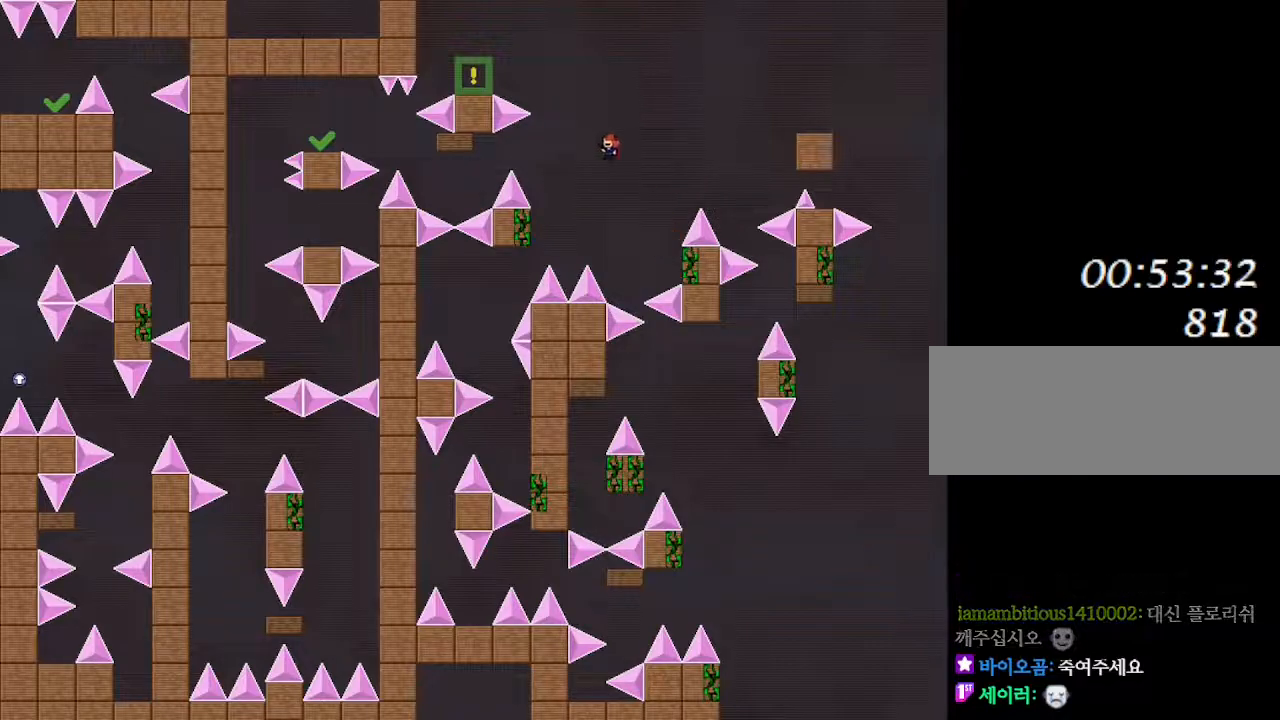
{"keys": ["left"], "events": [[167, "left", "up"], [283, "left", "down"]]}
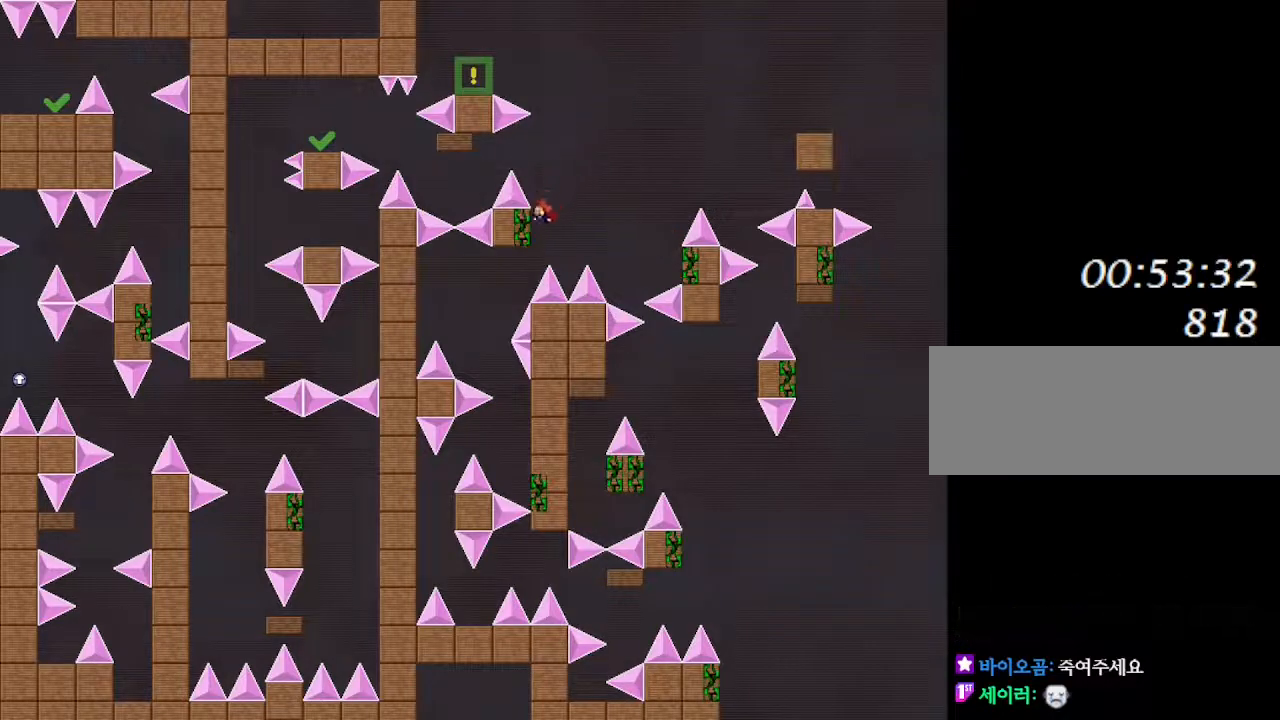
{"keys": ["left"], "events": [[33, "right", "down"], [83, "right", "up"], [100, "left", "up"], [450, "left", "down"]]}
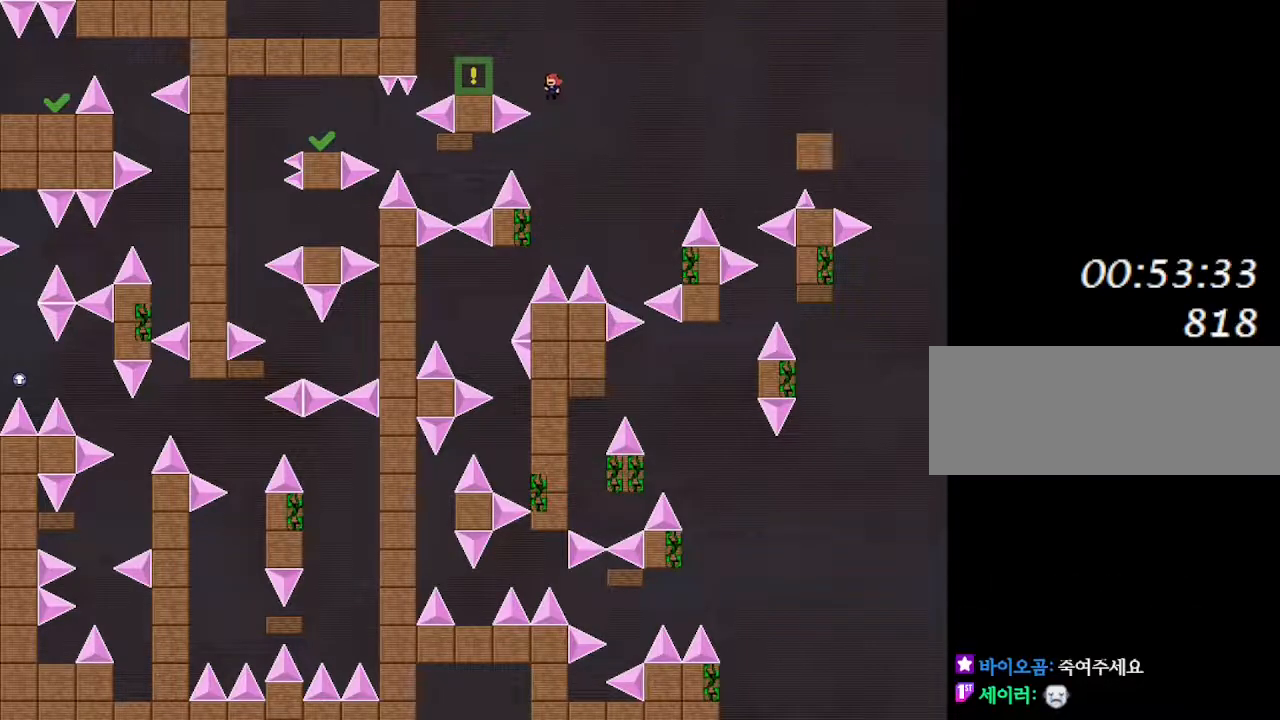
{"keys": [], "events": [[383, "left", "up"]]}
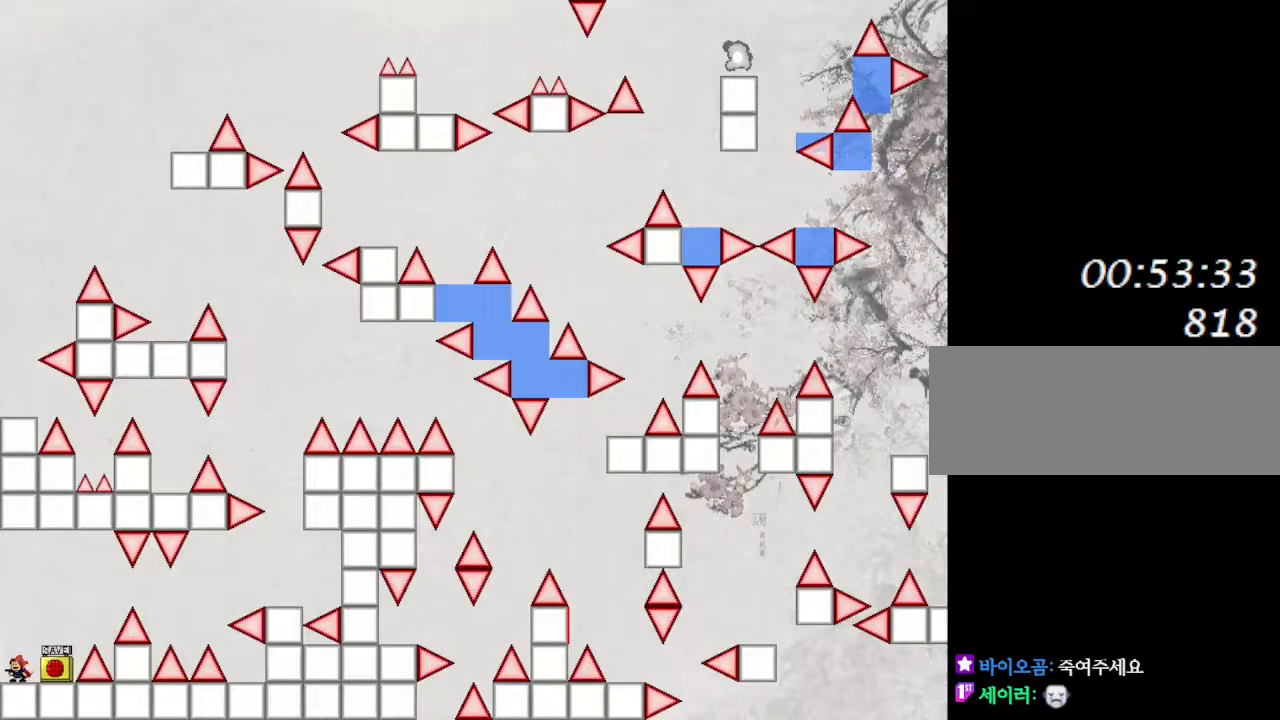
{"keys": ["right"], "events": [[500, "right", "down"]]}
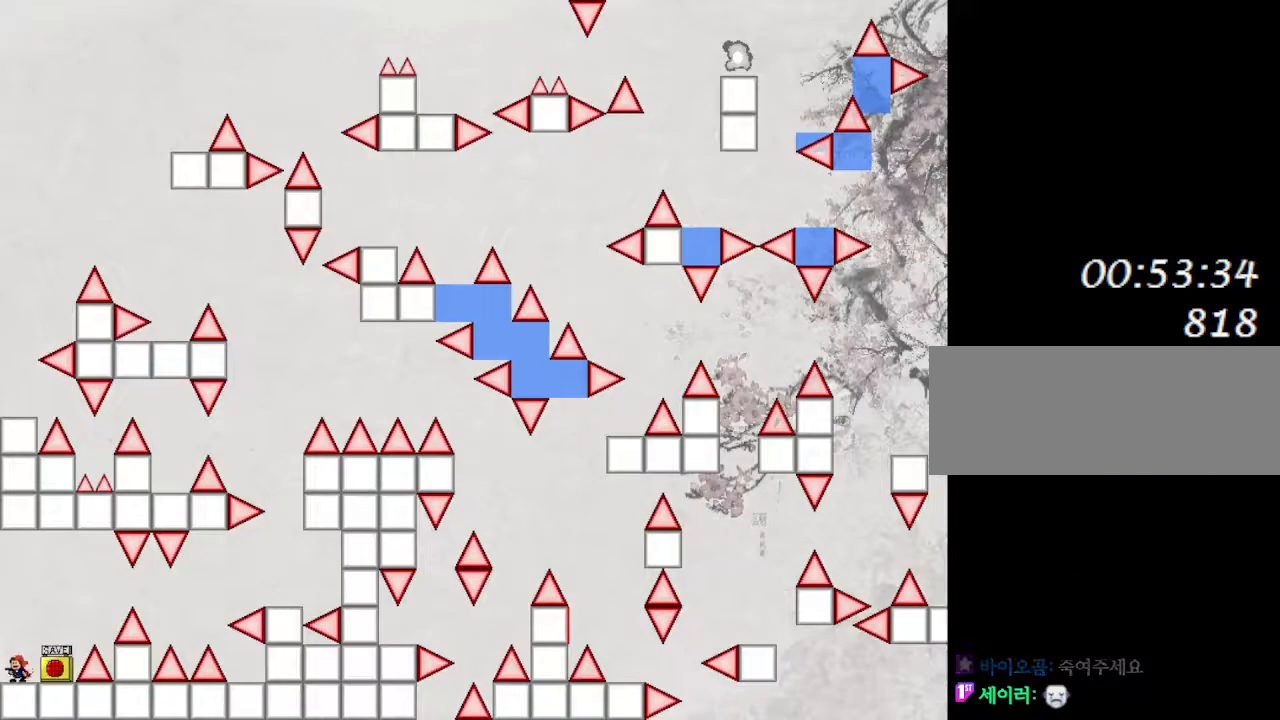
{"keys": ["right"], "events": [[200, "right", "up"], [217, "z", "down"], [350, "z", "up"], [417, "z", "down"], [433, "r", "down"], [433, "z", "up"], [450, "r", "up"], [450, "right", "down"]]}
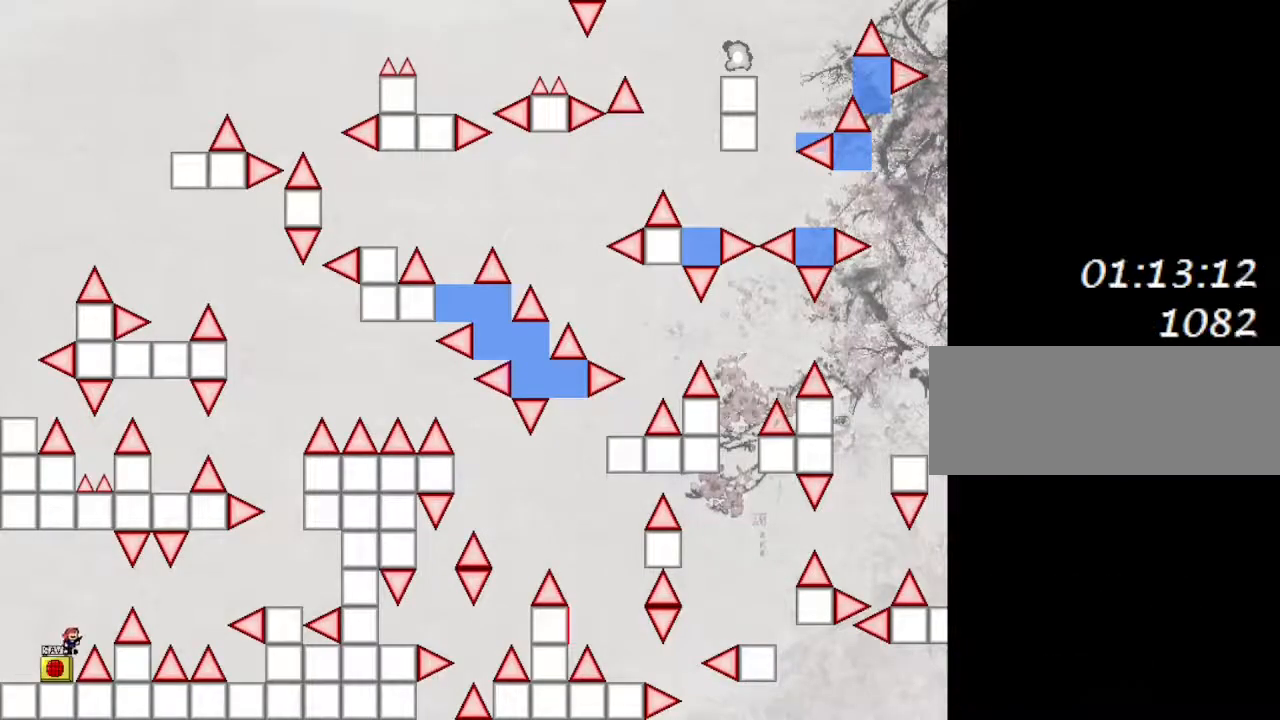
{"keys": ["right"], "events": []}
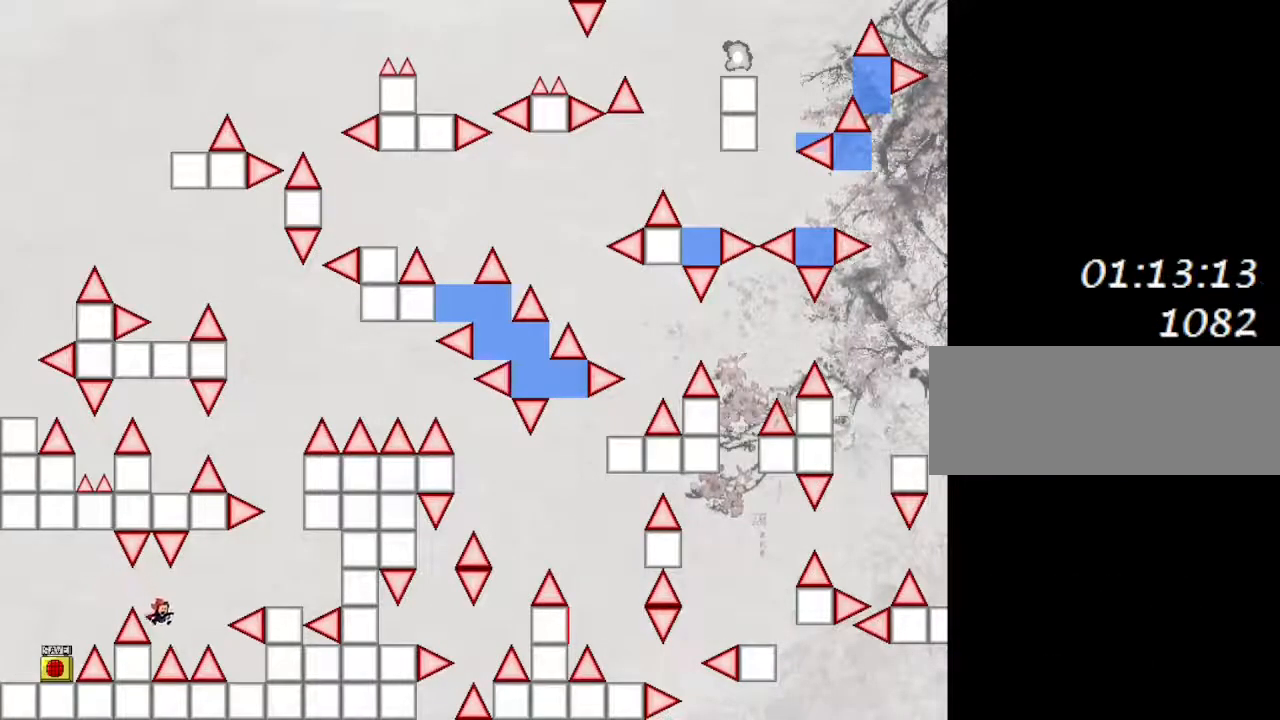
{"keys": ["right"], "events": []}
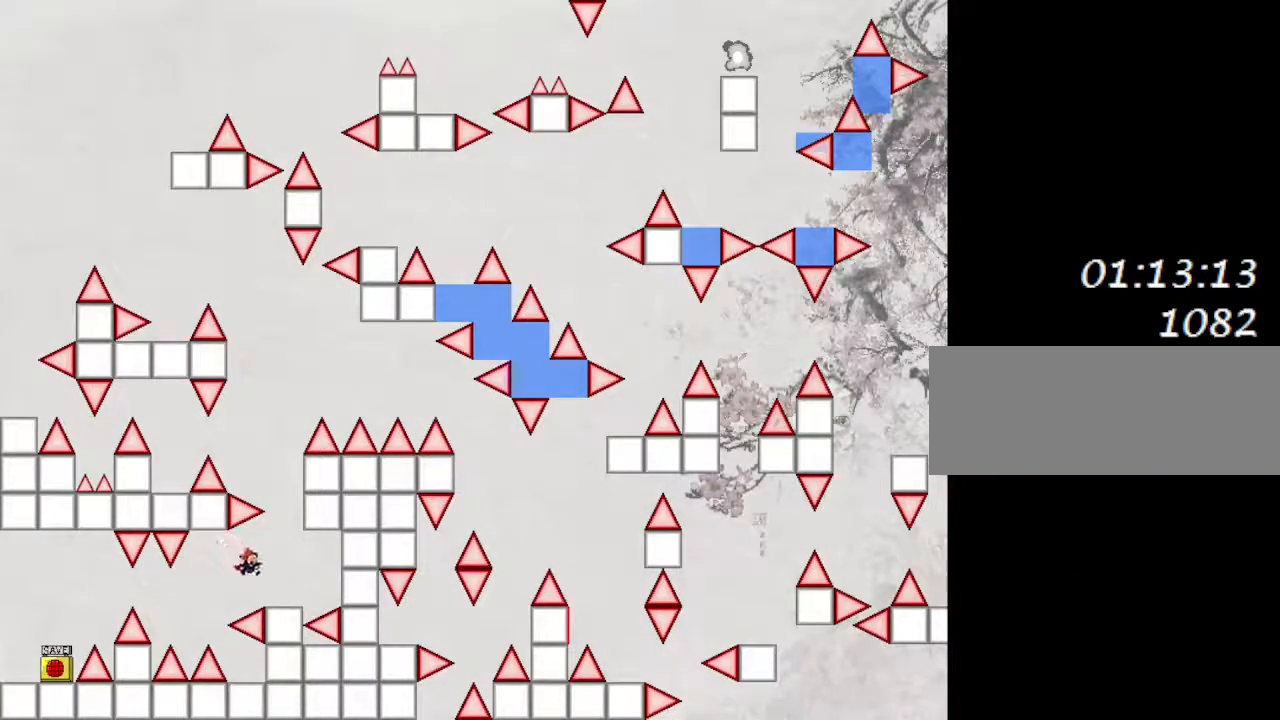
{"keys": ["left"], "events": [[167, "right", "up"], [467, "left", "down"]]}
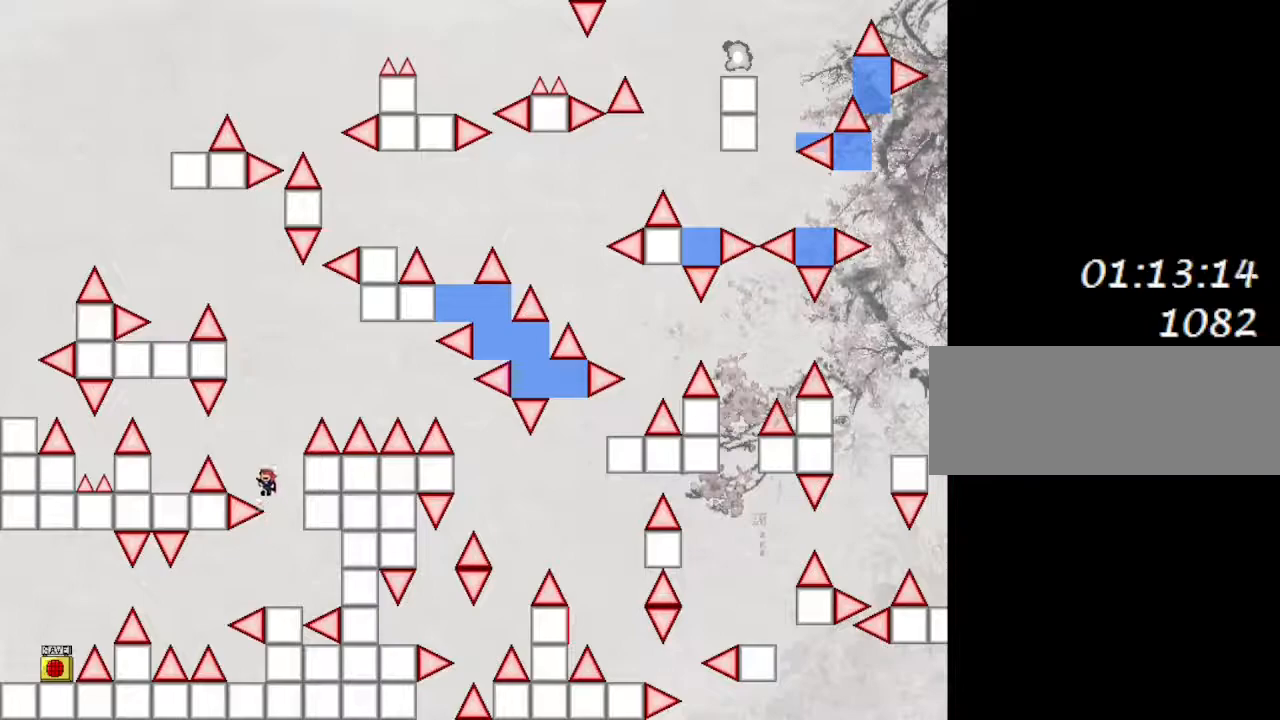
{"keys": ["left"], "events": []}
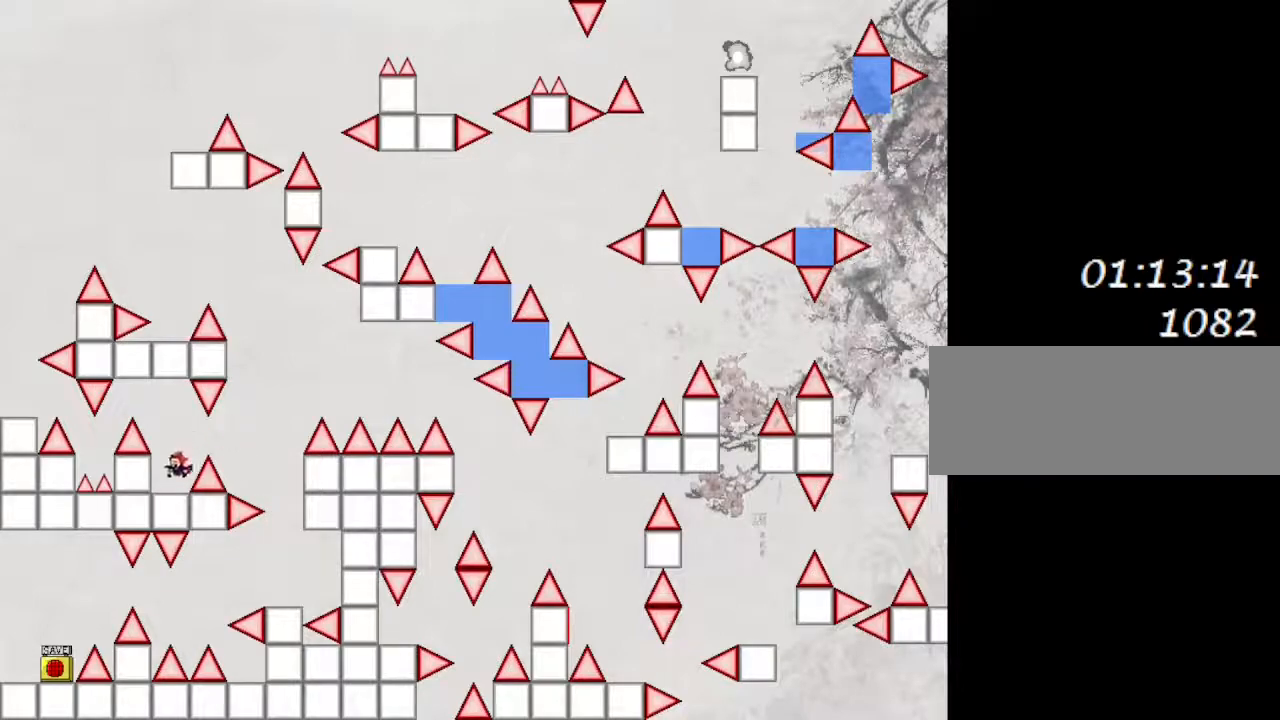
{"keys": [], "events": [[133, "left", "up"], [283, "left", "down"], [467, "left", "up"]]}
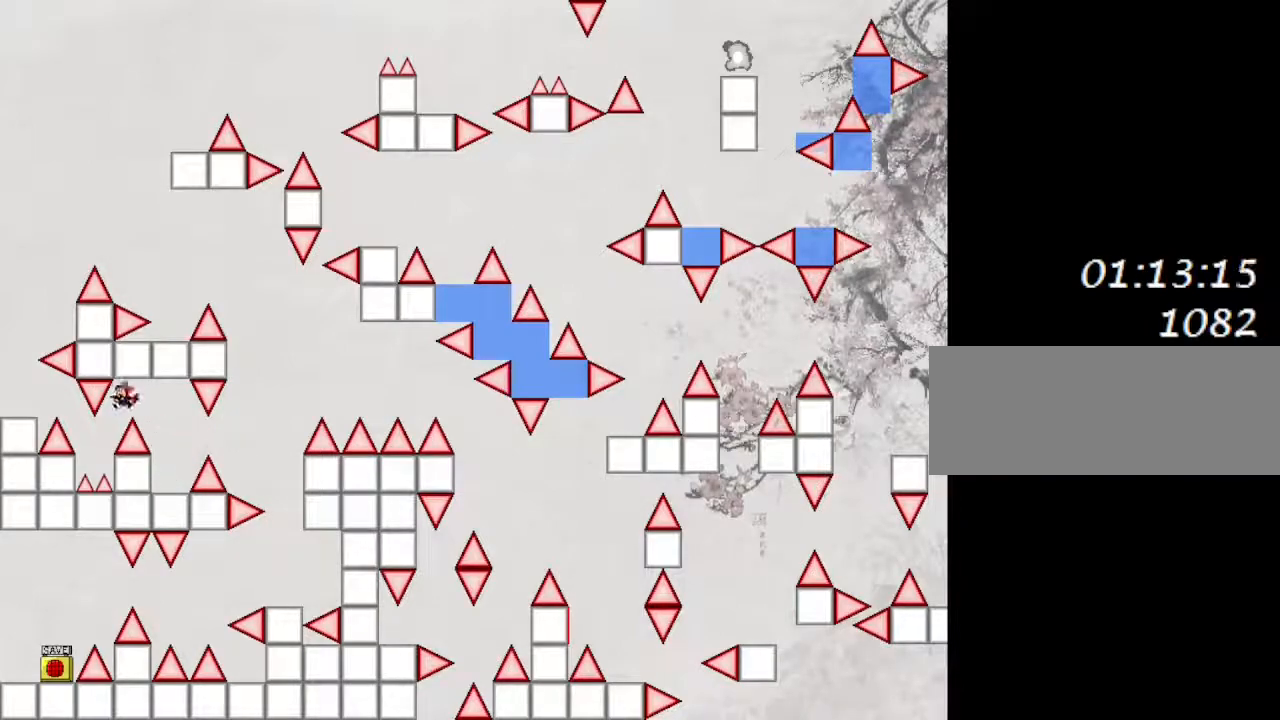
{"keys": ["left"], "events": [[67, "left", "down"]]}
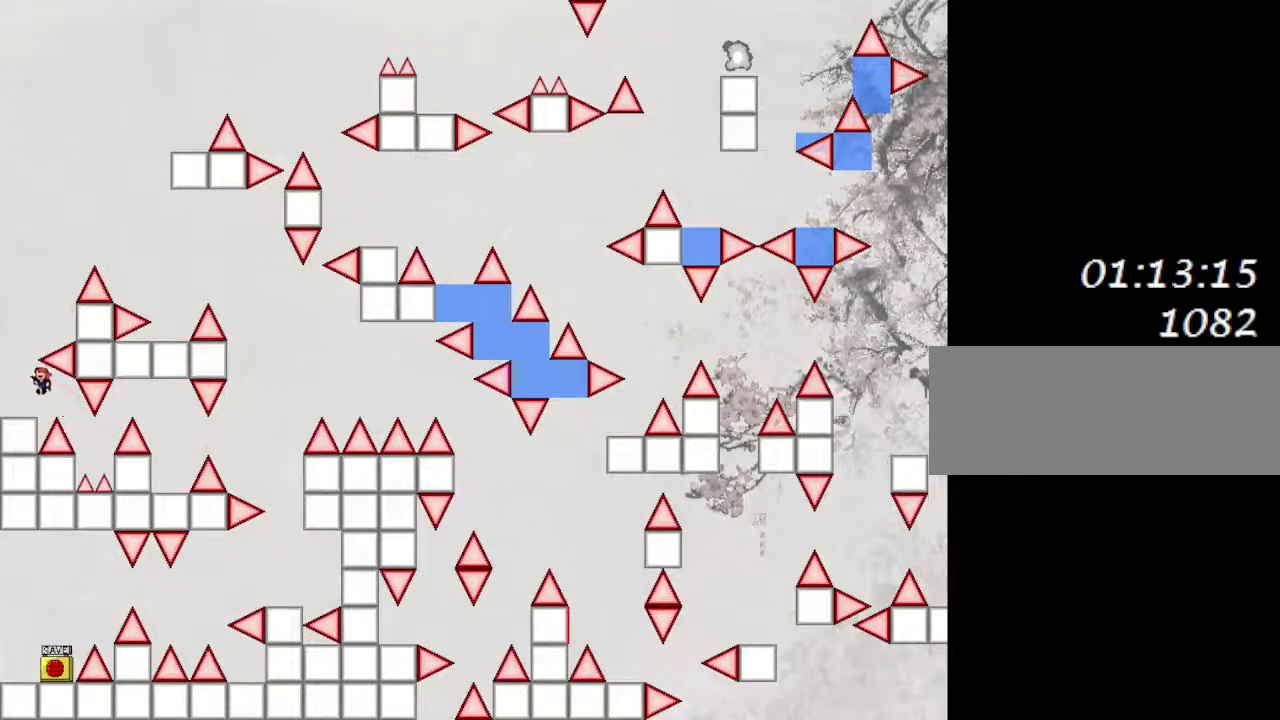
{"keys": [], "events": [[100, "left", "up"], [400, "left", "down"], [450, "left", "up"]]}
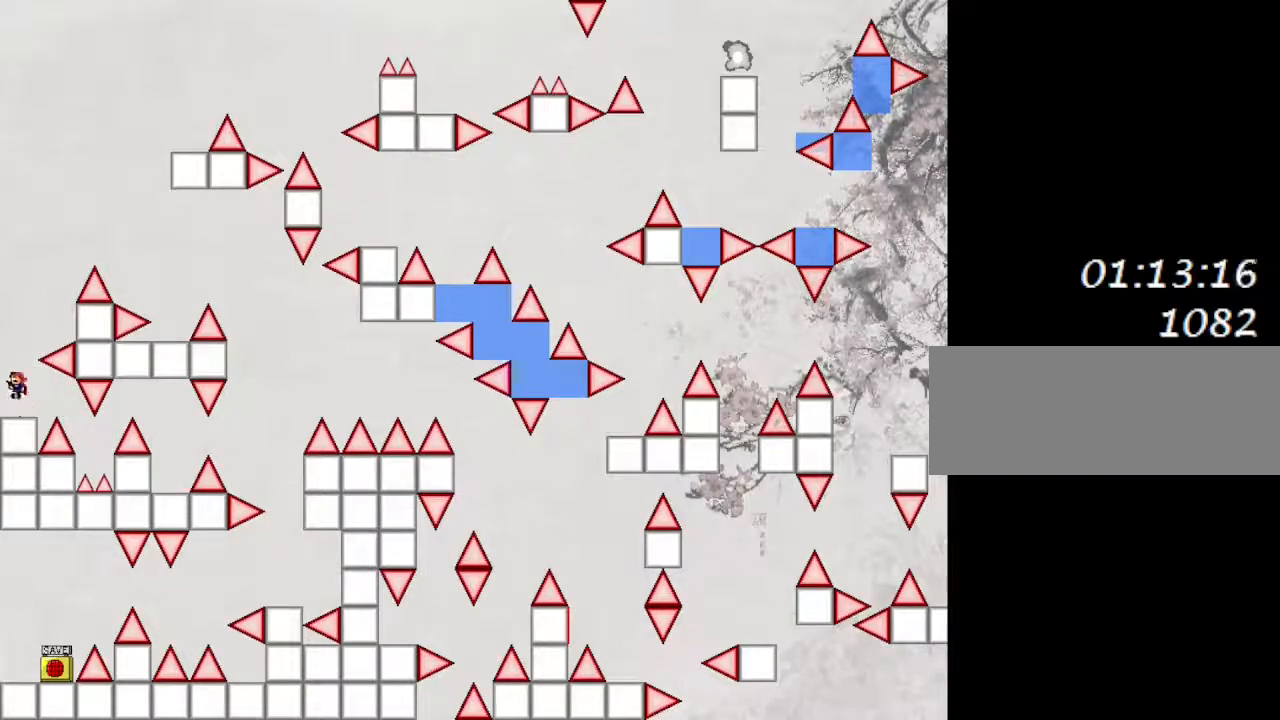
{"keys": ["right"], "events": [[167, "right", "down"], [383, "right", "up"], [467, "right", "down"]]}
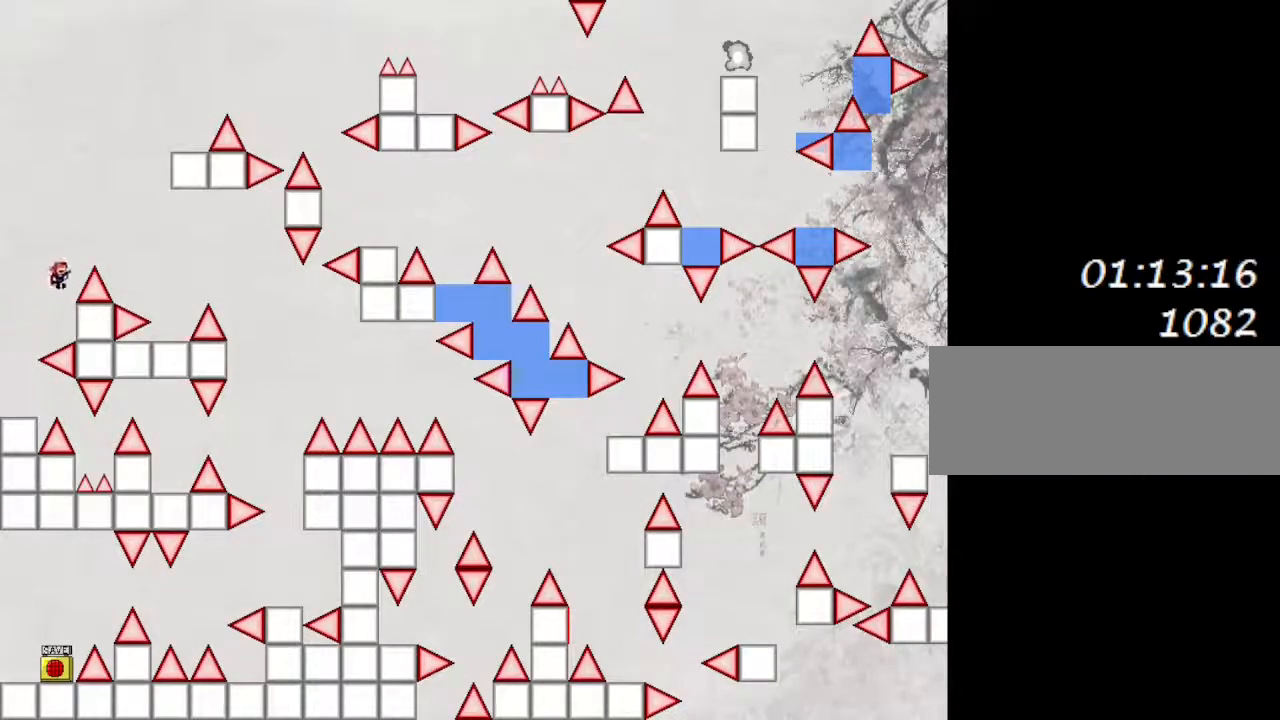
{"keys": ["right"], "events": []}
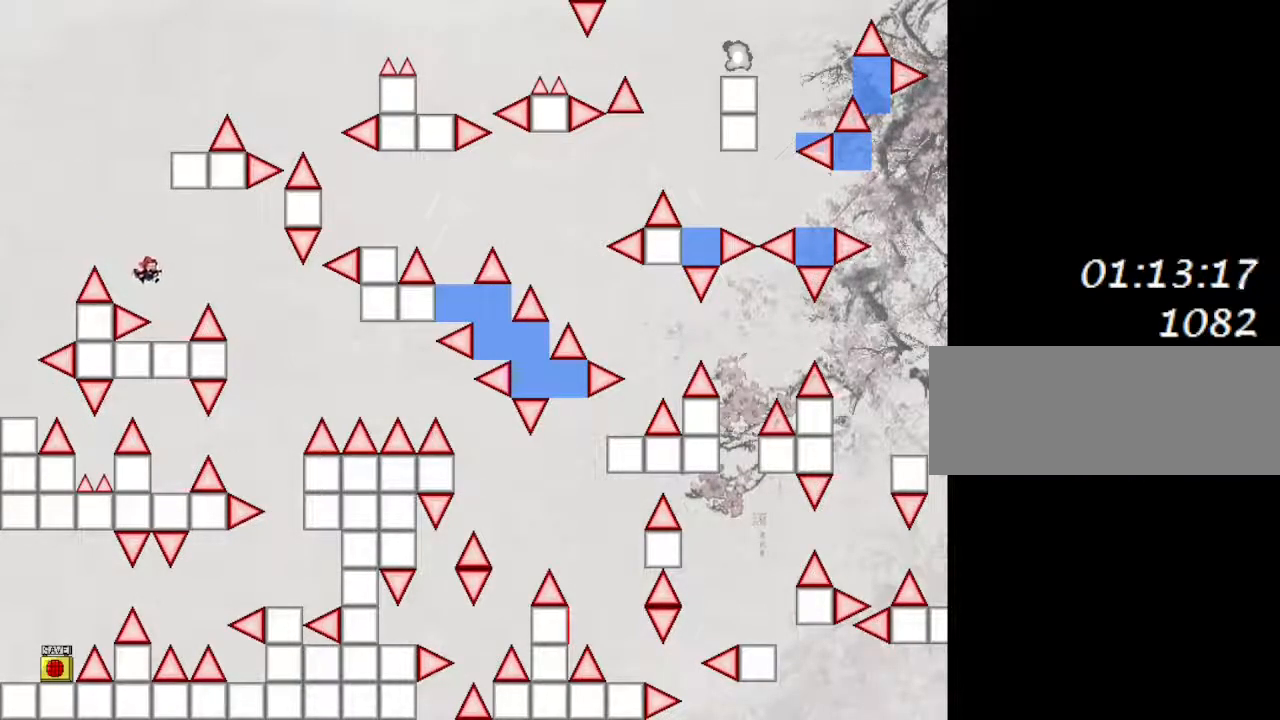
{"keys": ["right"], "events": [[150, "right", "up"], [267, "right", "down"]]}
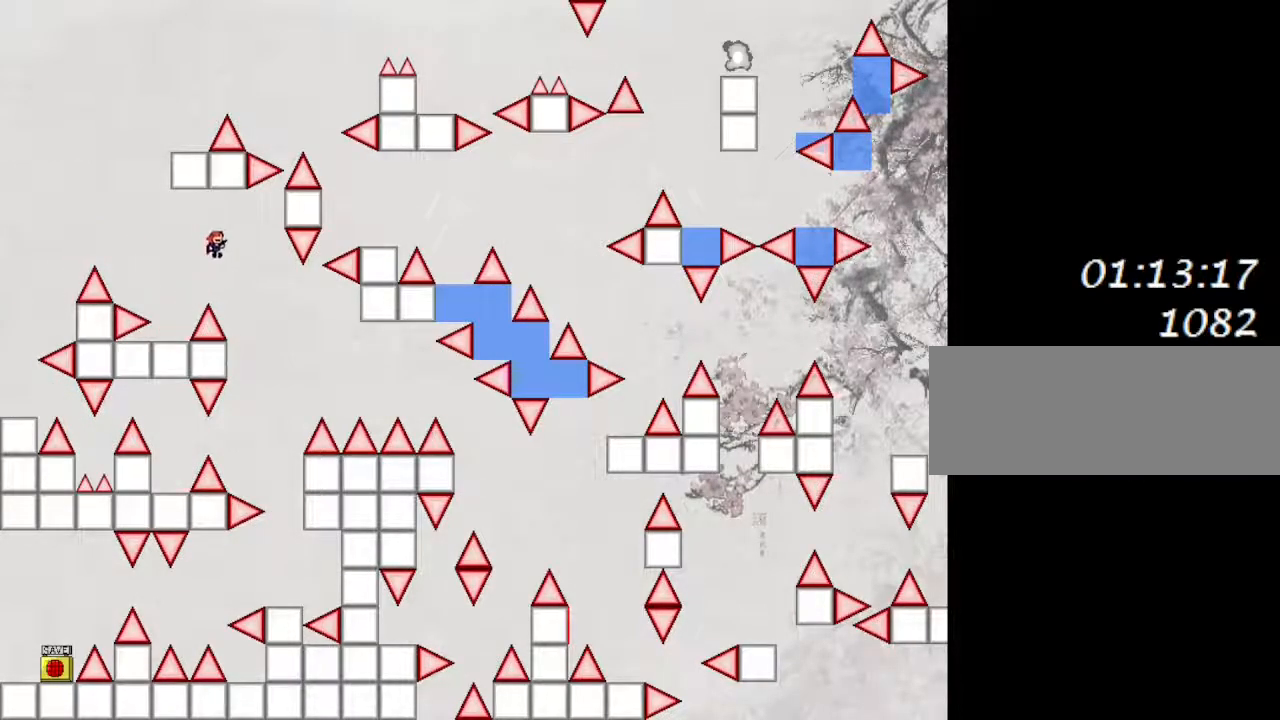
{"keys": ["right"], "events": [[233, "right", "up"], [333, "right", "down"]]}
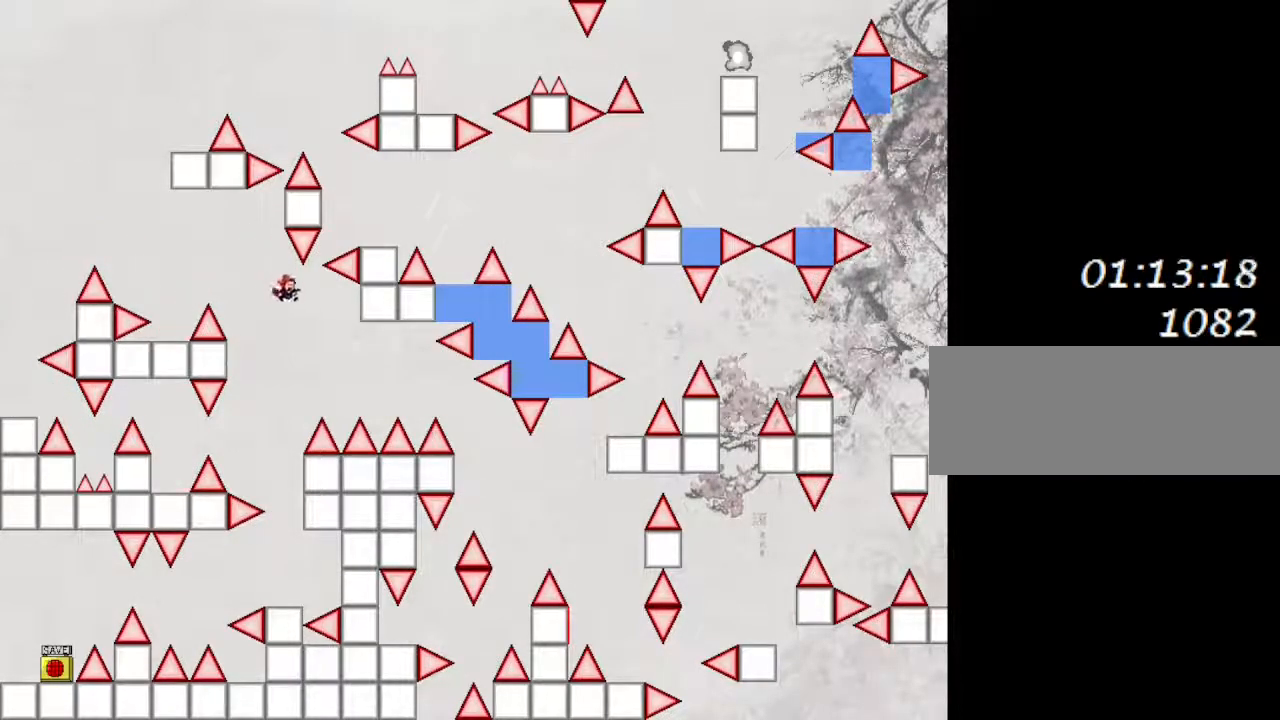
{"keys": ["right"], "events": []}
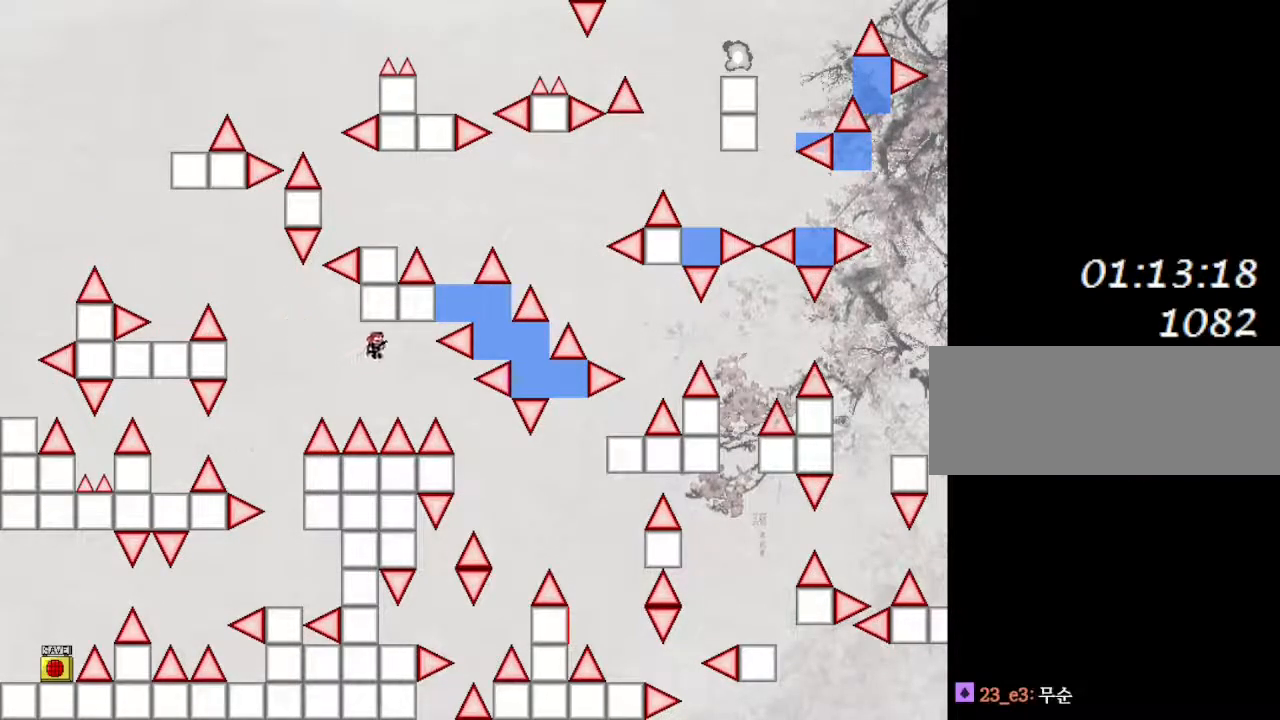
{"keys": ["right"], "events": []}
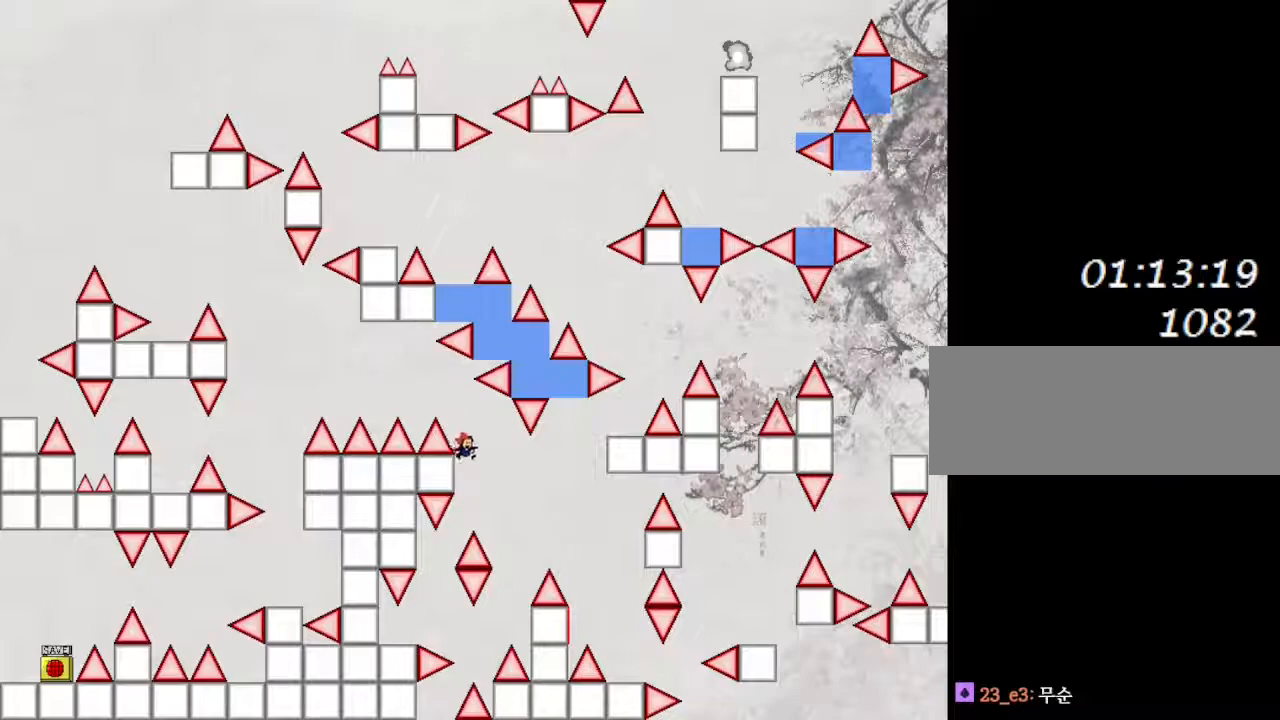
{"keys": ["left"], "events": [[17, "left", "down"], [17, "right", "up"]]}
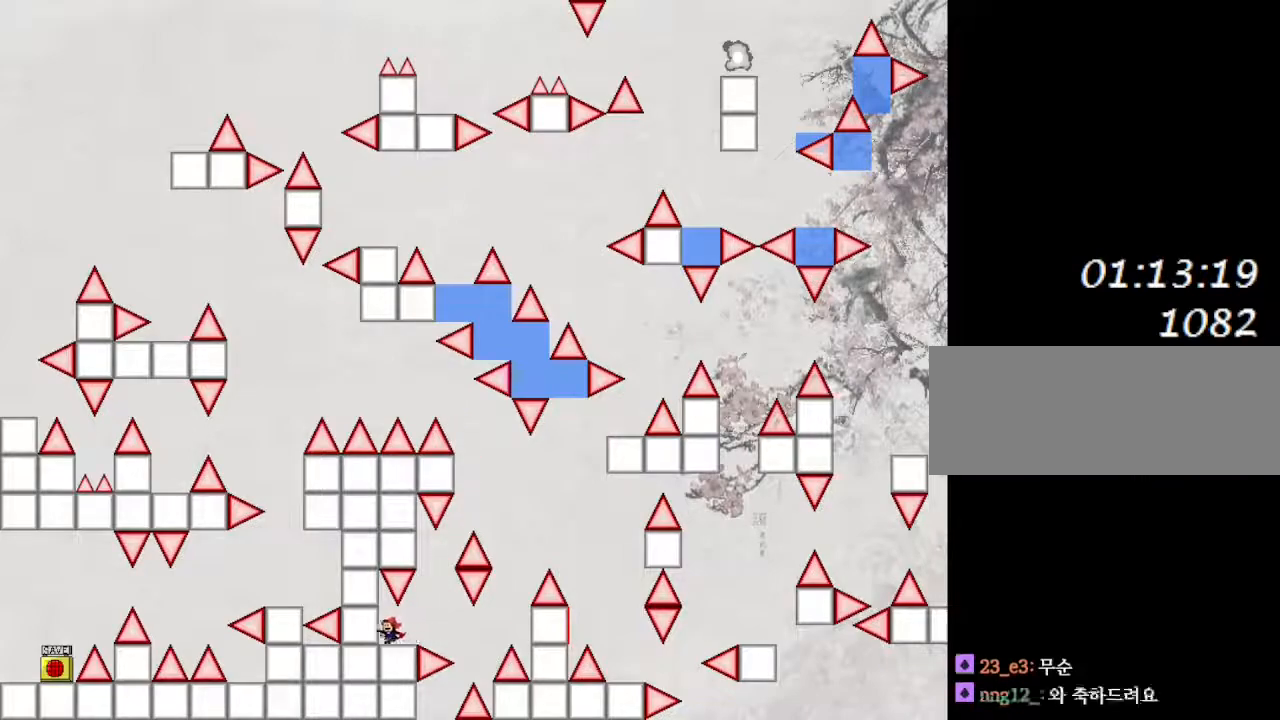
{"keys": [], "events": [[233, "left", "up"], [233, "right", "down"], [383, "right", "up"]]}